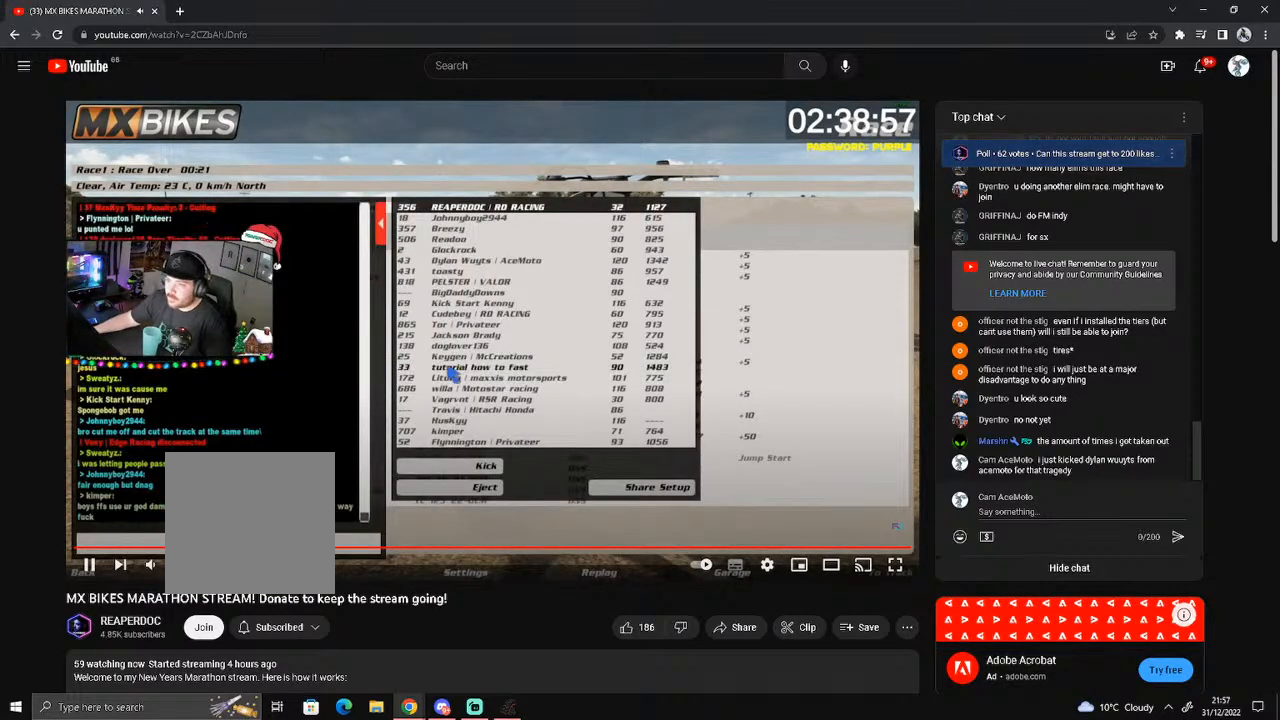
Gameplay with a controller (Xbox layout); each line is a JSON object with the inputs held at the frame after it (dt_ms = milliseconds from this image to that frame). "events" lists button and stick changes between this image and that frame as [ms after this image, input, new state], when the widget could be followed in between. Not read: L3 R3 SHARE.
{"dt_ms": 1000, "buttons": [], "left_stick": "down", "right_stick": "center"}
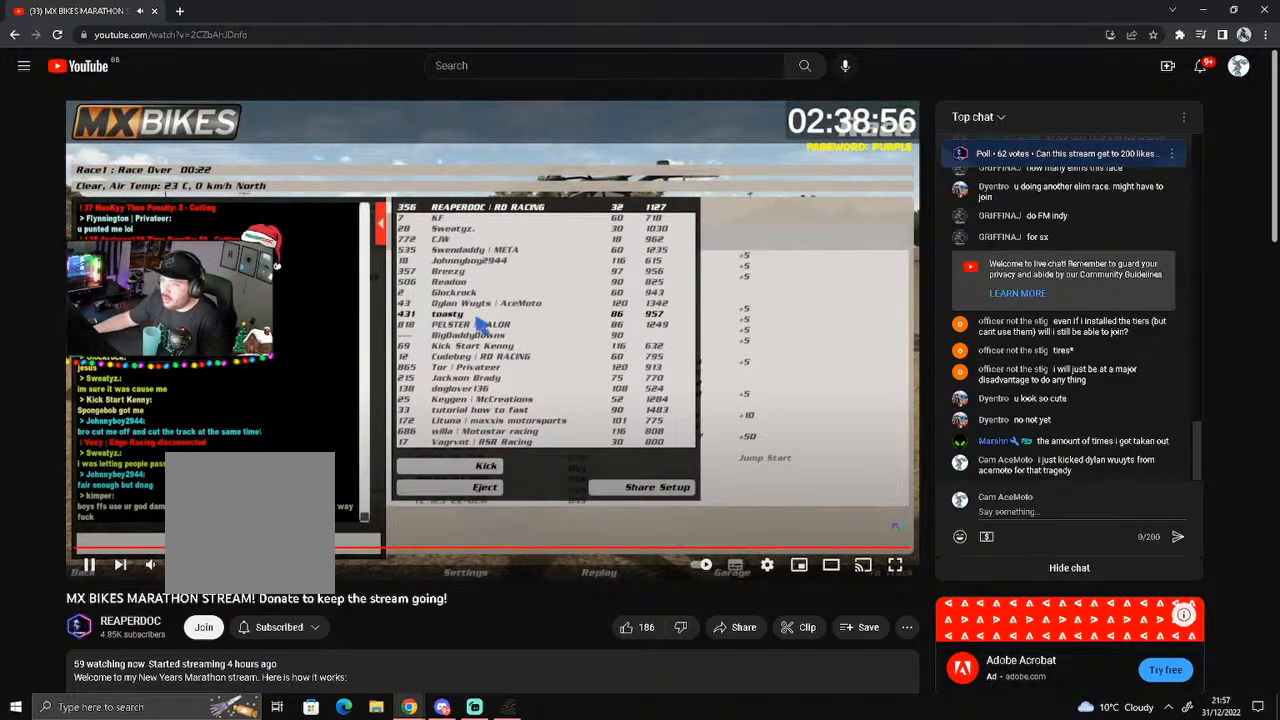
{"dt_ms": 500, "buttons": [], "left_stick": "down", "right_stick": "center", "events": []}
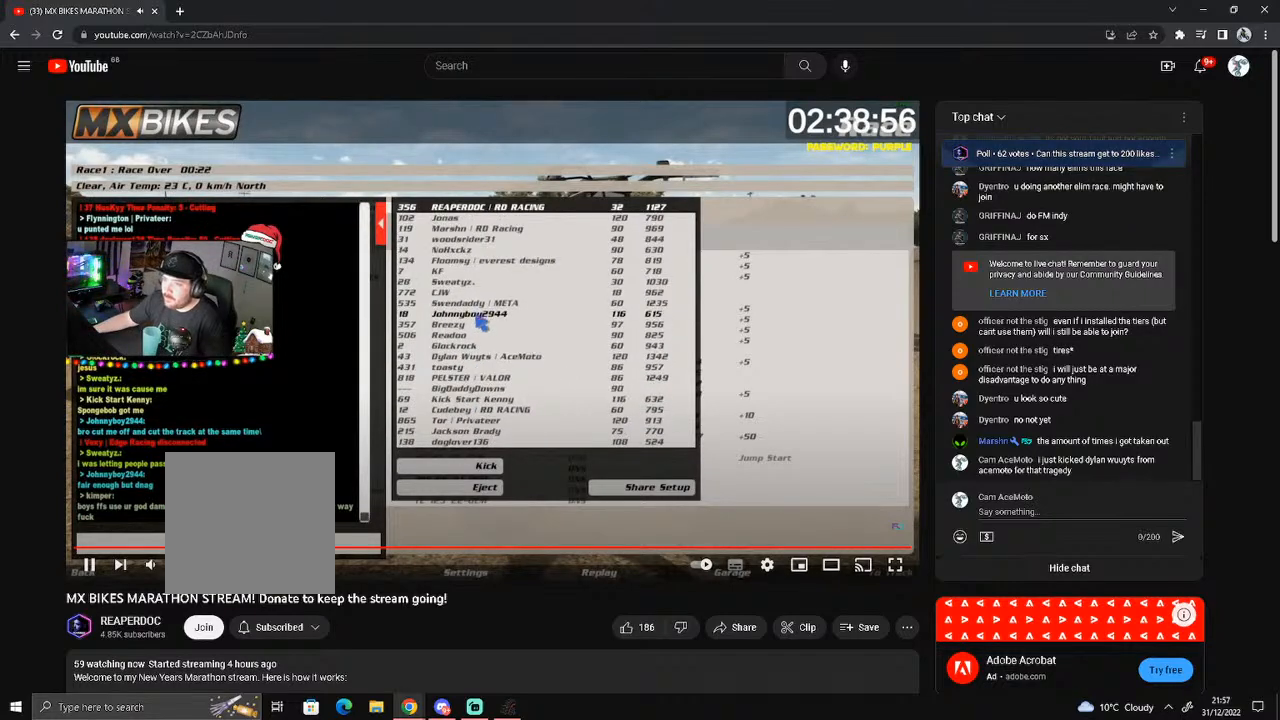
{"dt_ms": 500, "buttons": [], "left_stick": "down", "right_stick": "center", "events": []}
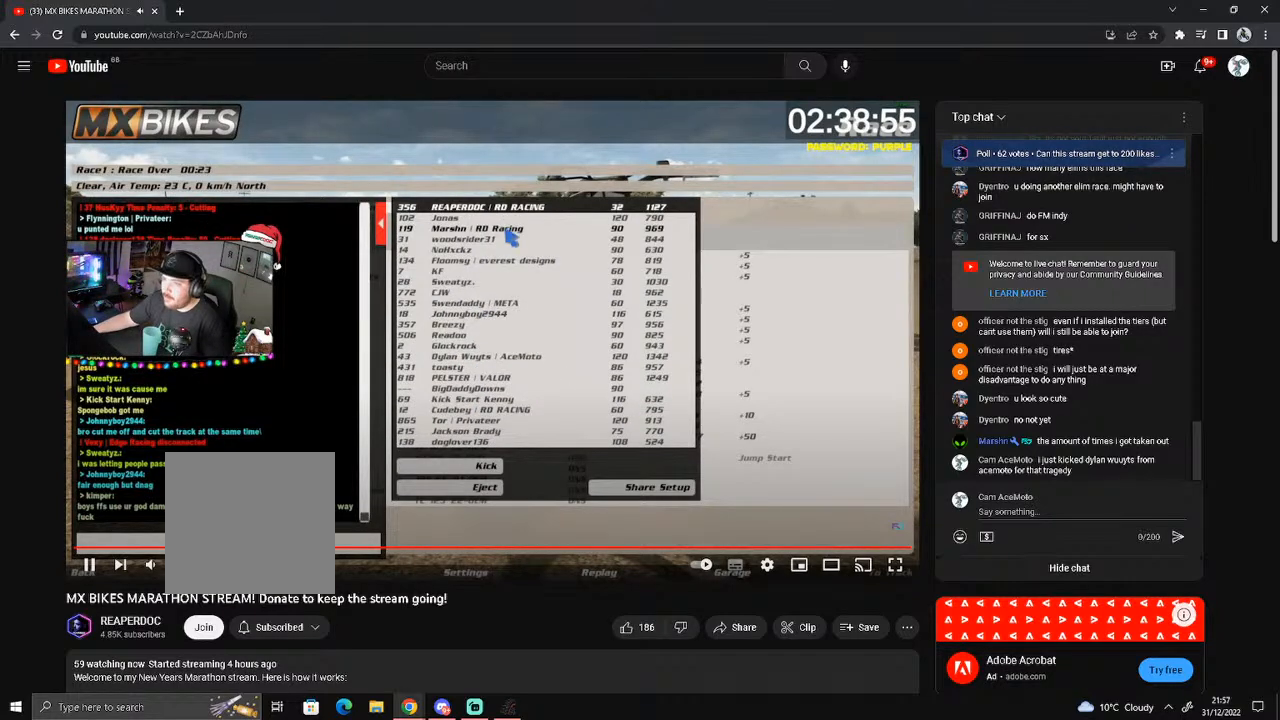
{"dt_ms": 500, "buttons": [], "left_stick": "down", "right_stick": "center", "events": []}
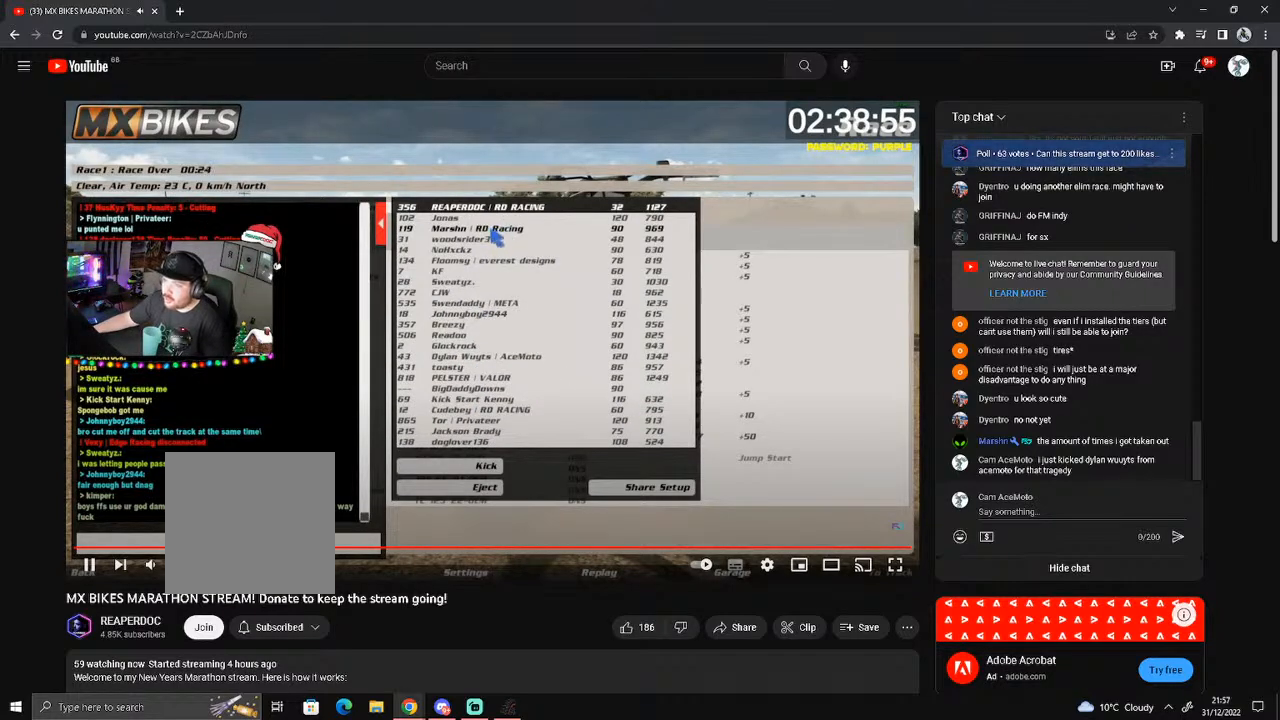
{"dt_ms": 500, "buttons": [], "left_stick": "down", "right_stick": "center", "events": []}
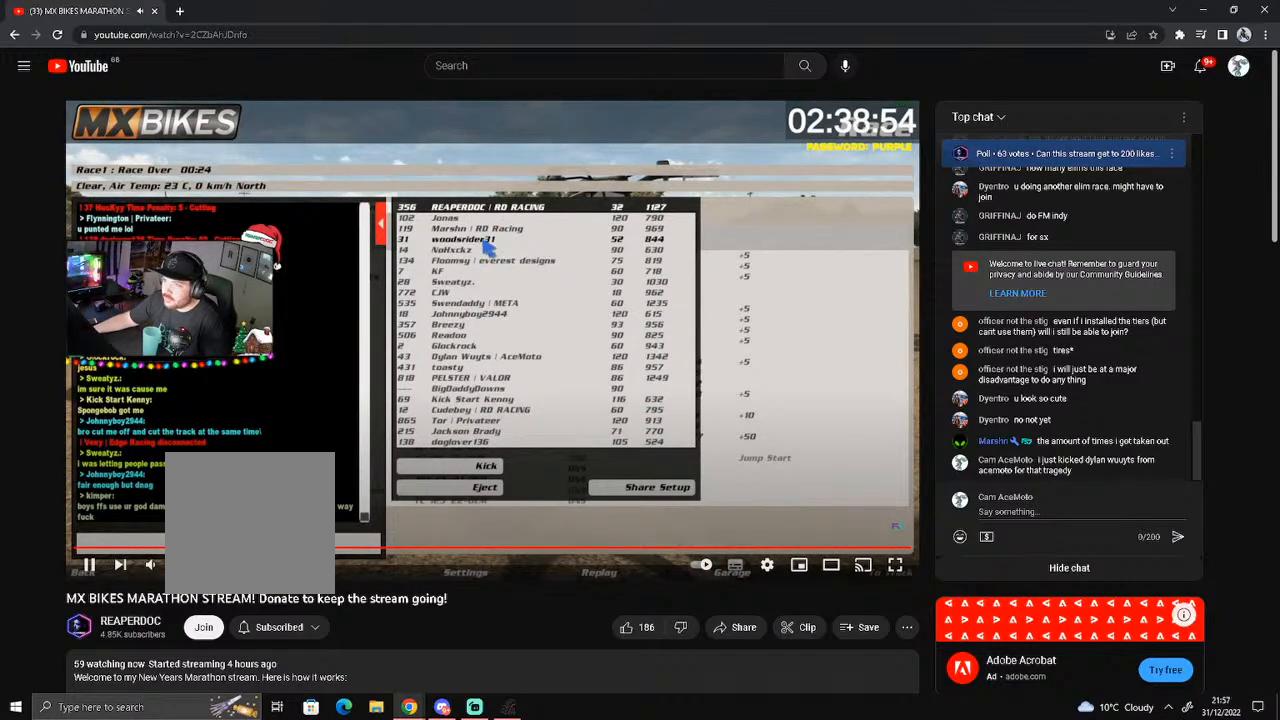
{"dt_ms": 500, "buttons": [], "left_stick": "down", "right_stick": "center", "events": []}
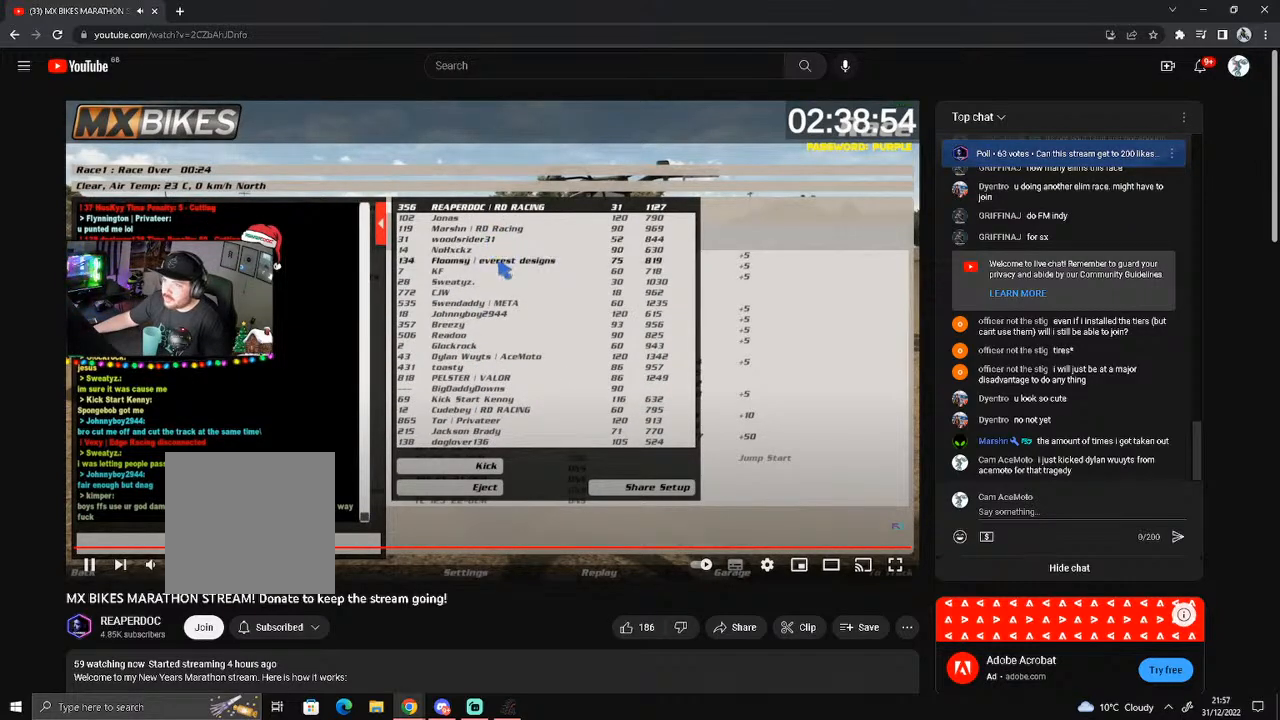
{"dt_ms": 500, "buttons": [], "left_stick": "down", "right_stick": "center", "events": []}
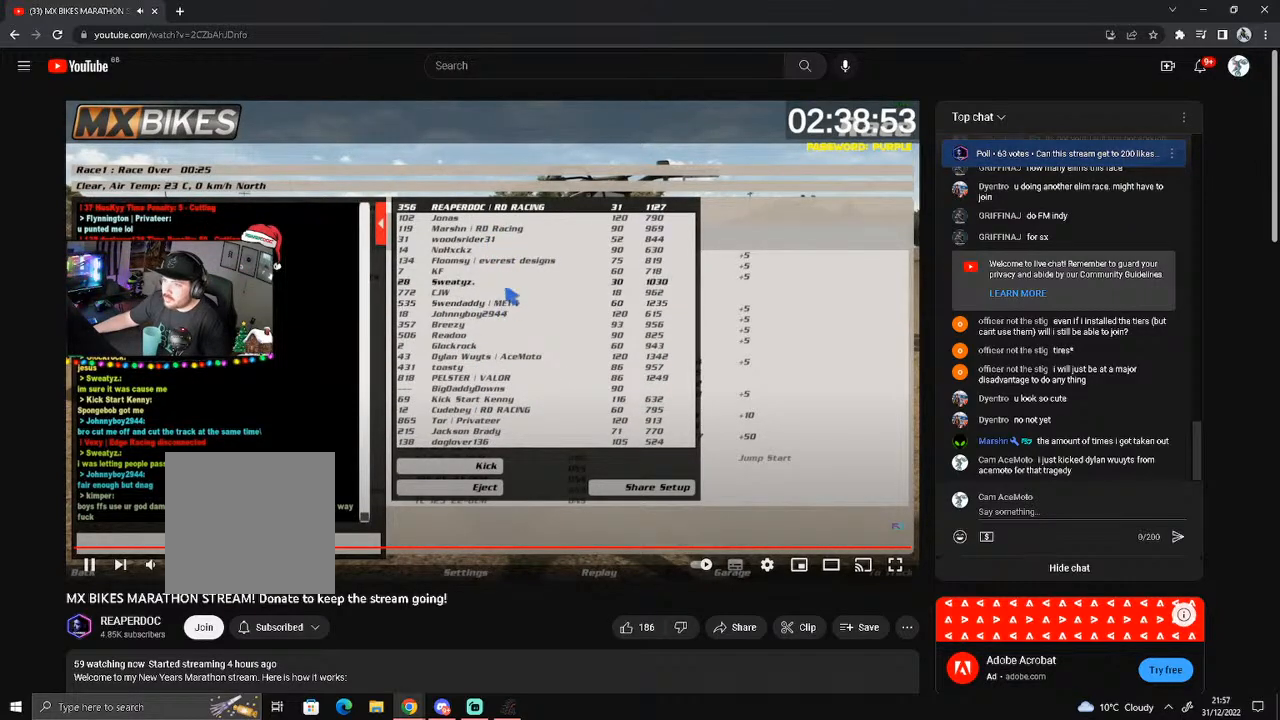
{"dt_ms": 500, "buttons": [], "left_stick": "down", "right_stick": "center", "events": []}
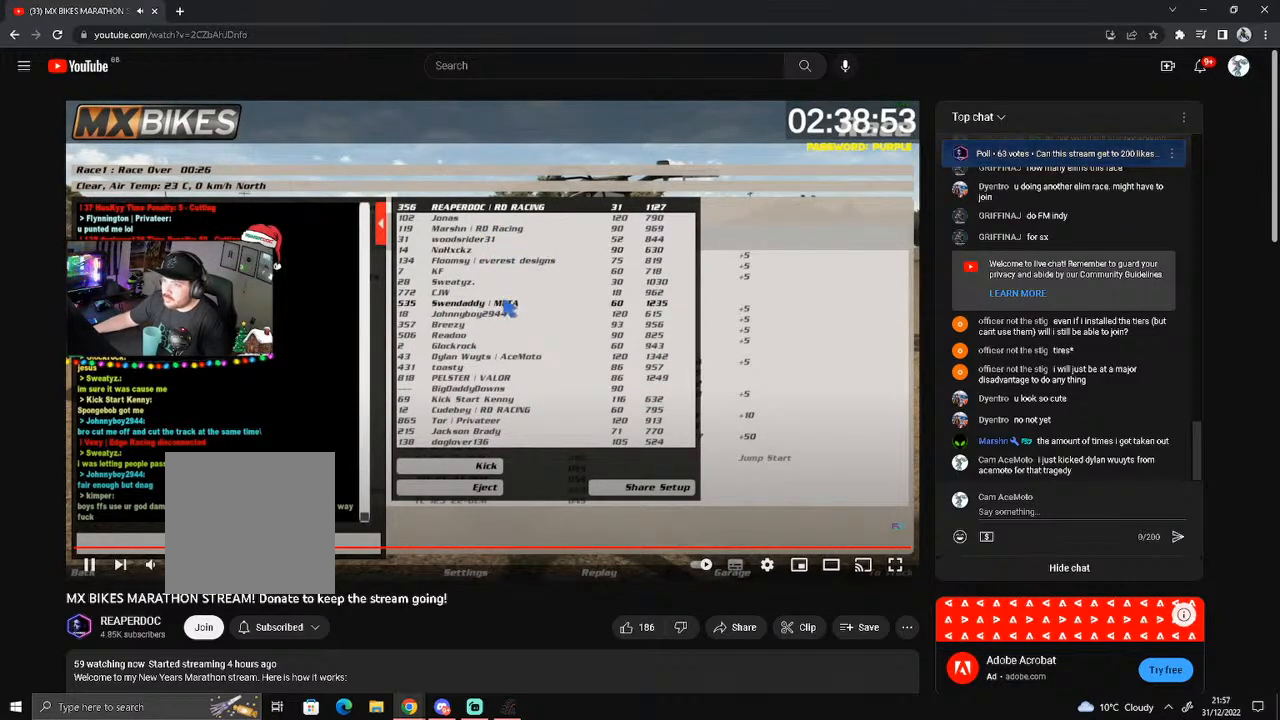
{"dt_ms": 500, "buttons": [], "left_stick": "down", "right_stick": "center", "events": []}
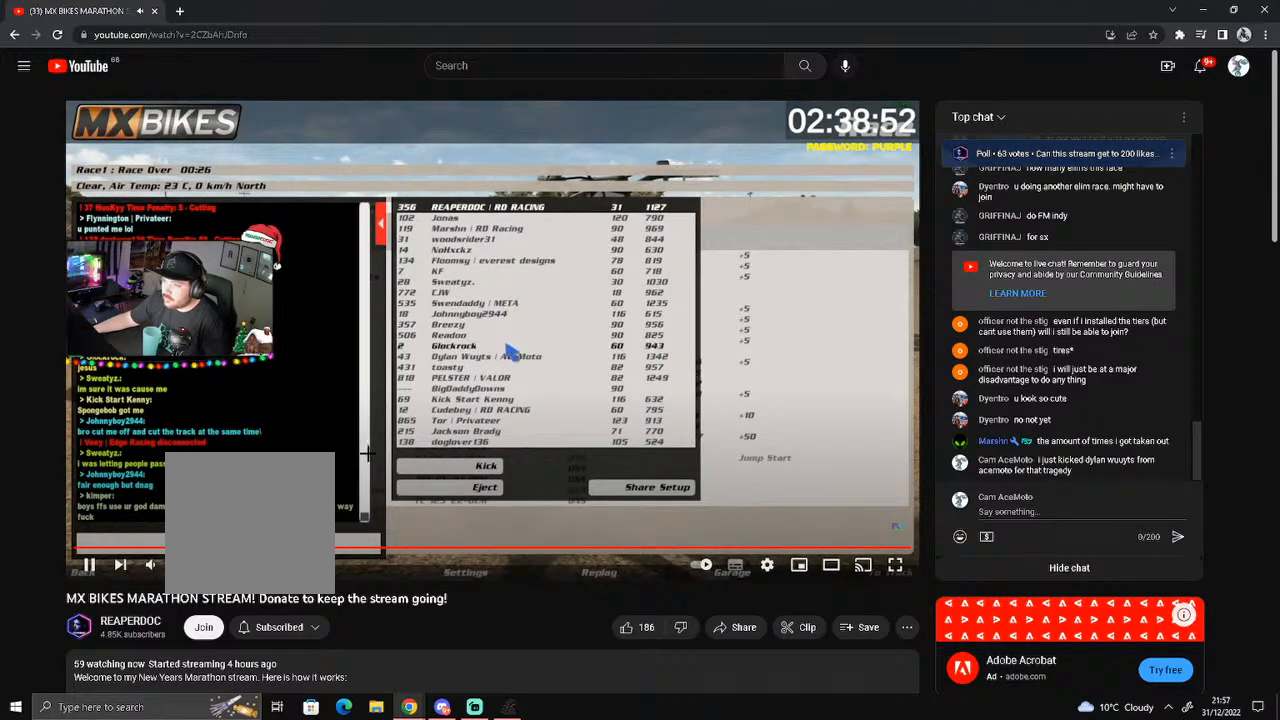
{"dt_ms": 500, "buttons": [], "left_stick": "down", "right_stick": "center", "events": []}
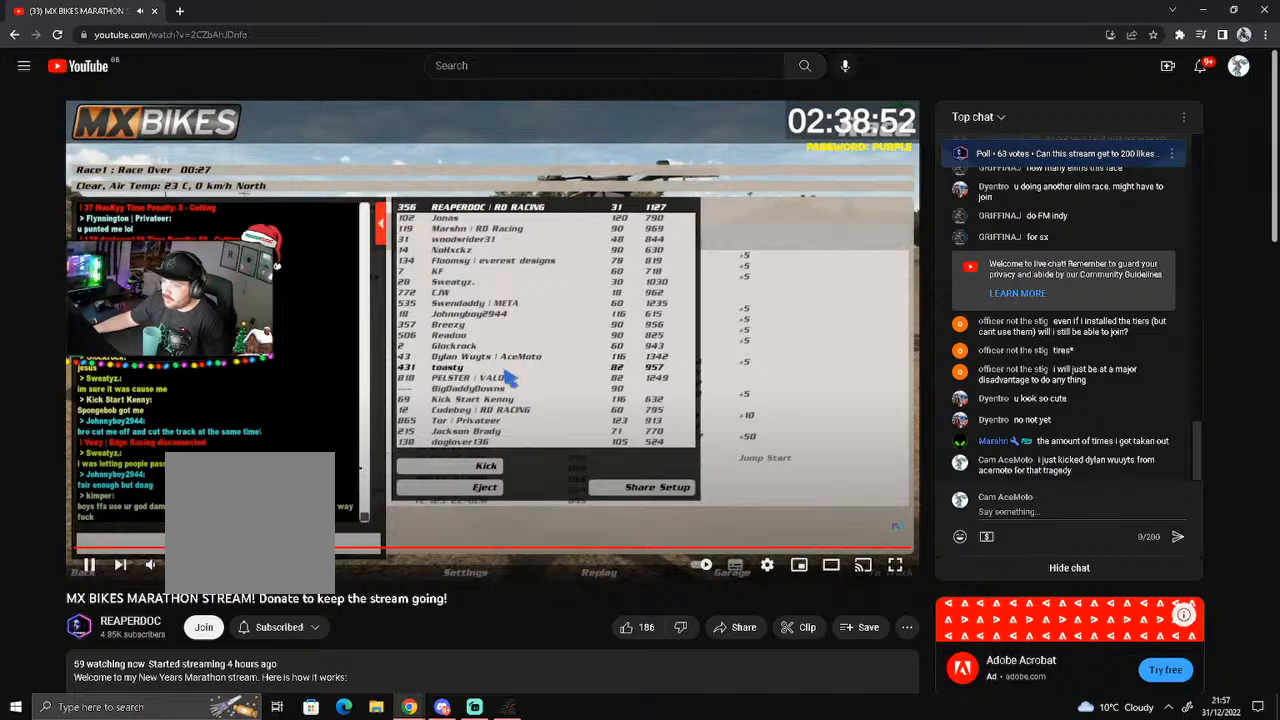
{"dt_ms": 500, "buttons": [], "left_stick": "down", "right_stick": "center", "events": []}
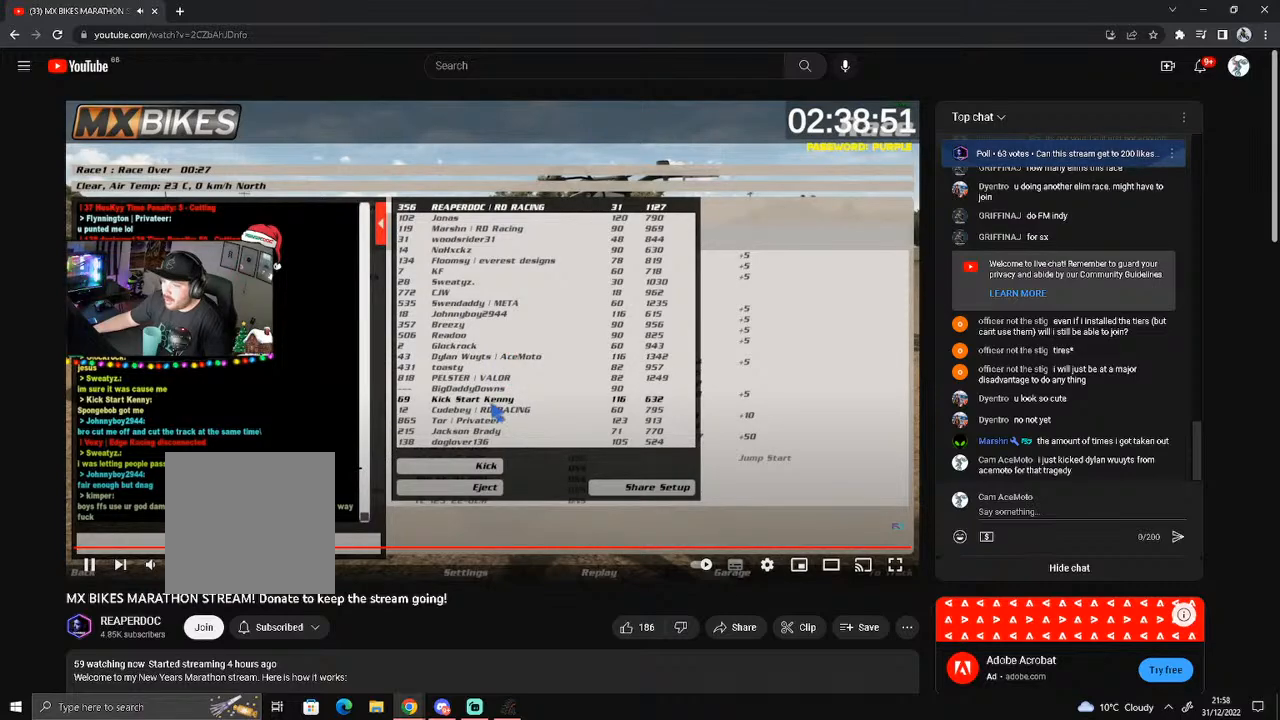
{"dt_ms": 500, "buttons": [], "left_stick": "down", "right_stick": "center", "events": []}
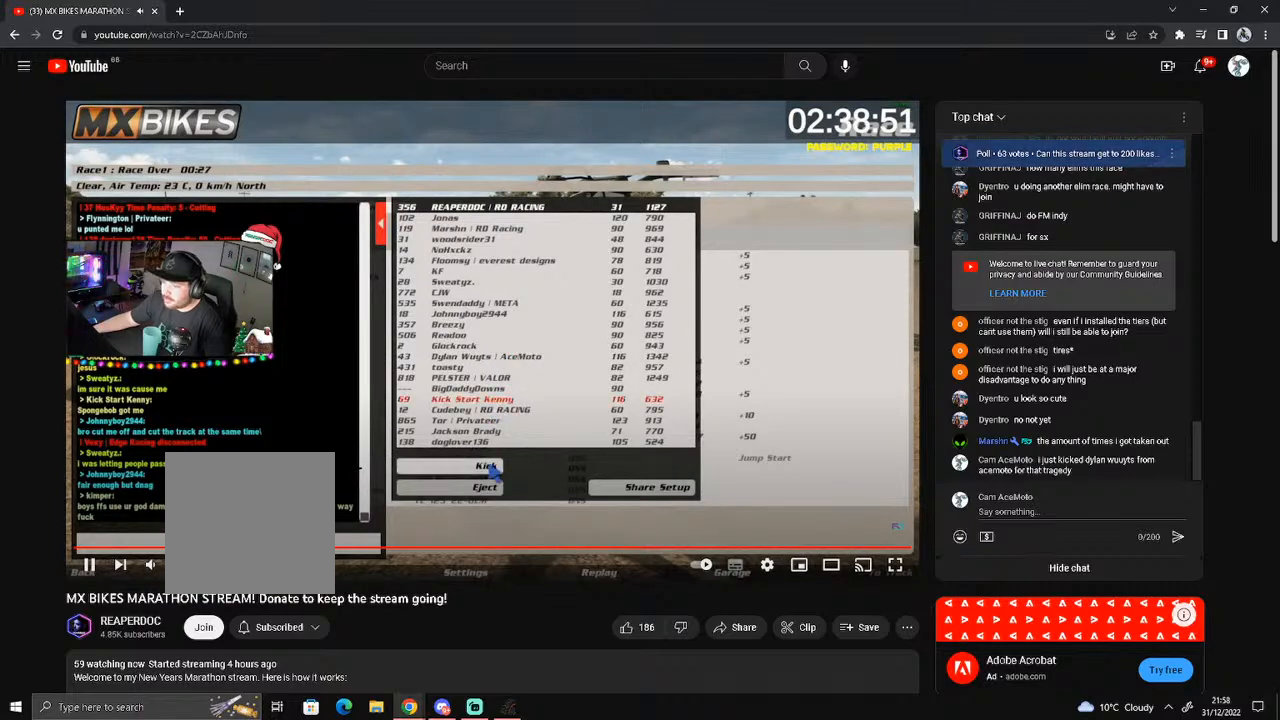
{"dt_ms": 500, "buttons": [], "left_stick": "down", "right_stick": "center", "events": []}
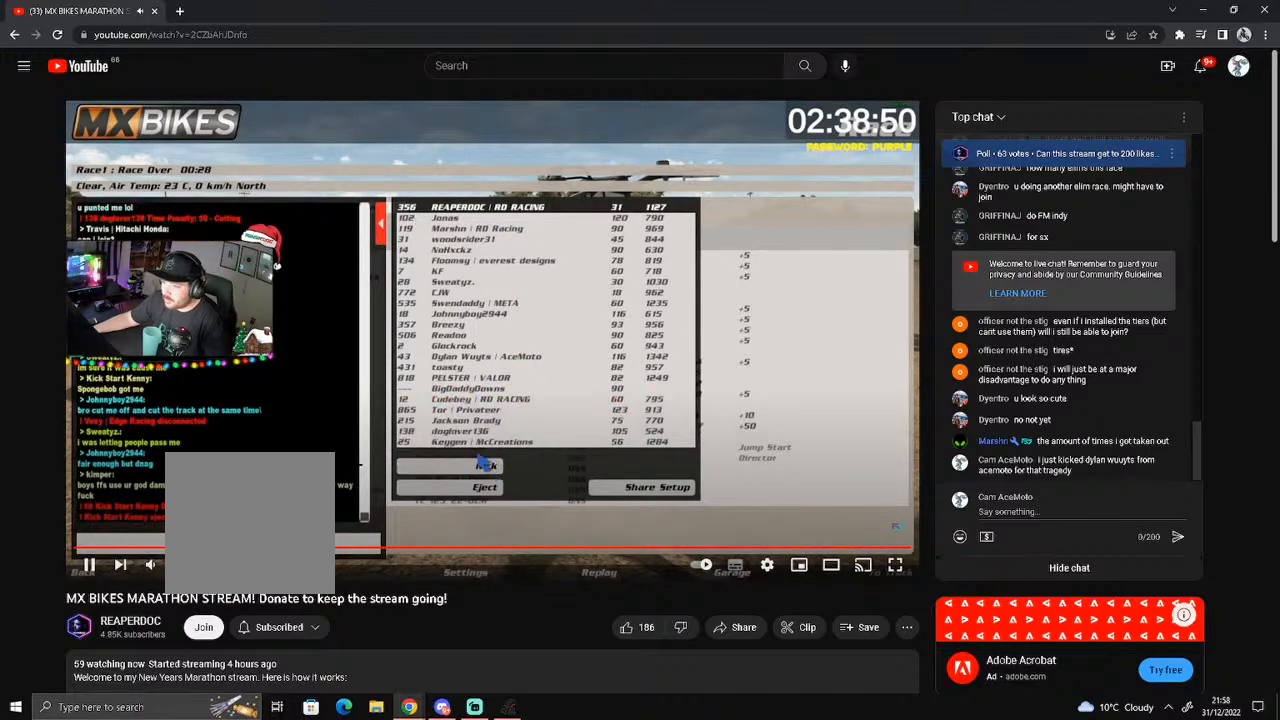
{"dt_ms": 500, "buttons": [], "left_stick": "down", "right_stick": "center", "events": []}
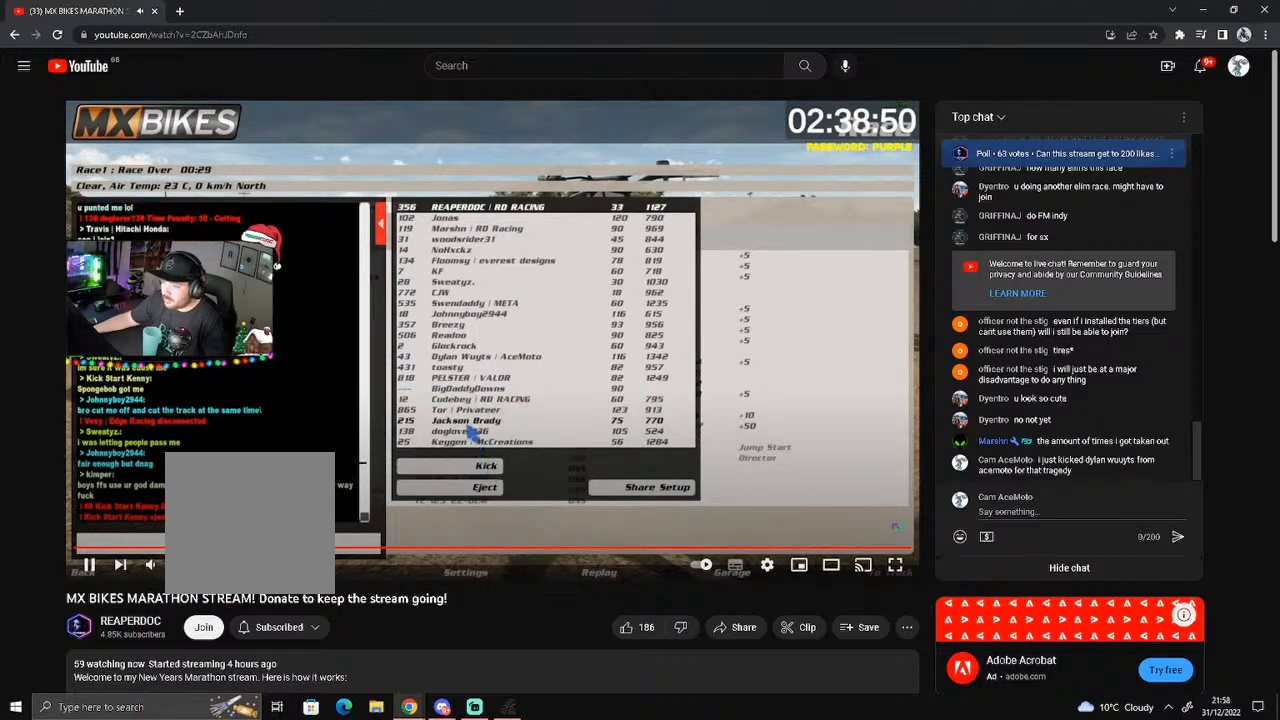
{"dt_ms": 500, "buttons": [], "left_stick": "down", "right_stick": "center", "events": []}
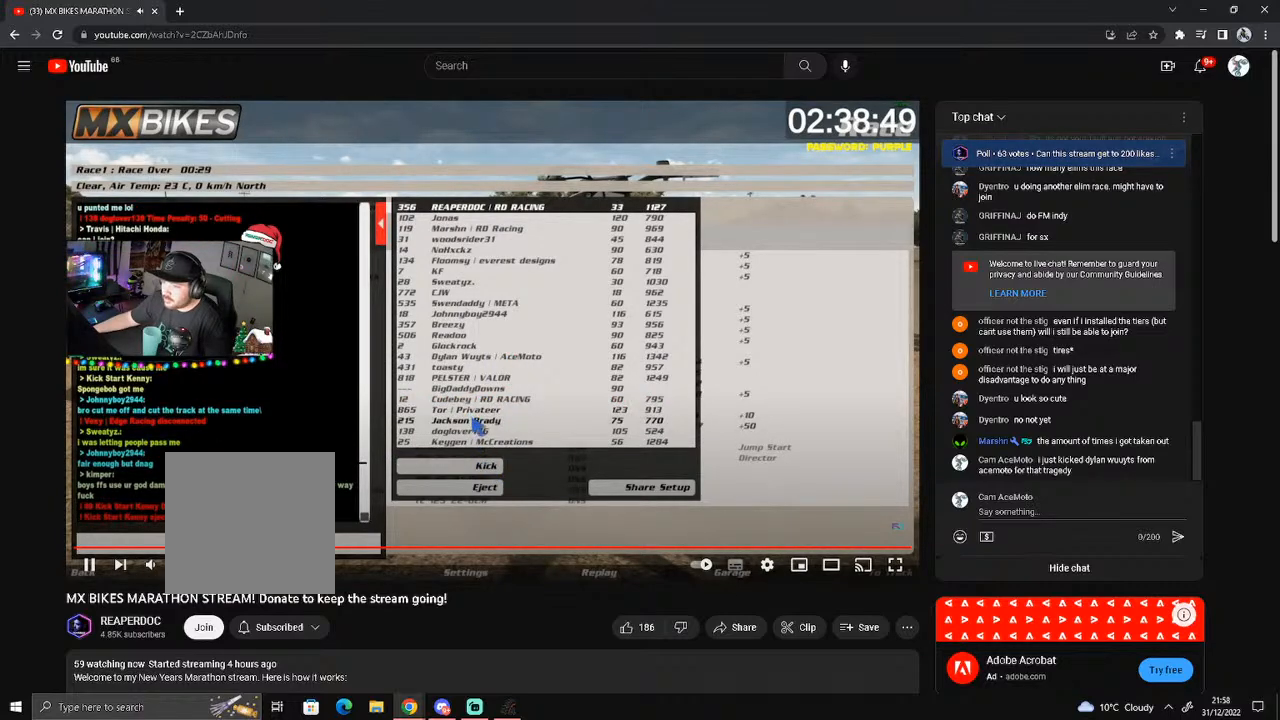
{"dt_ms": 500, "buttons": [], "left_stick": "down", "right_stick": "center", "events": []}
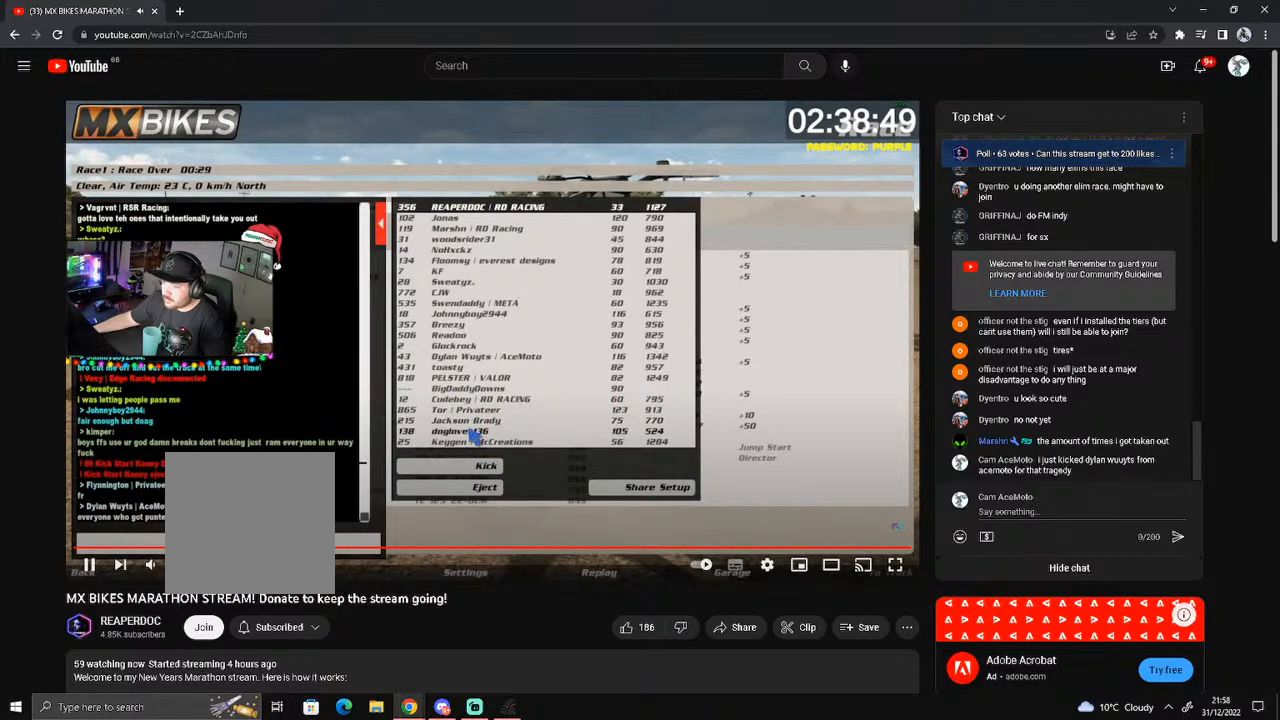
{"dt_ms": 500, "buttons": [], "left_stick": "down", "right_stick": "center", "events": []}
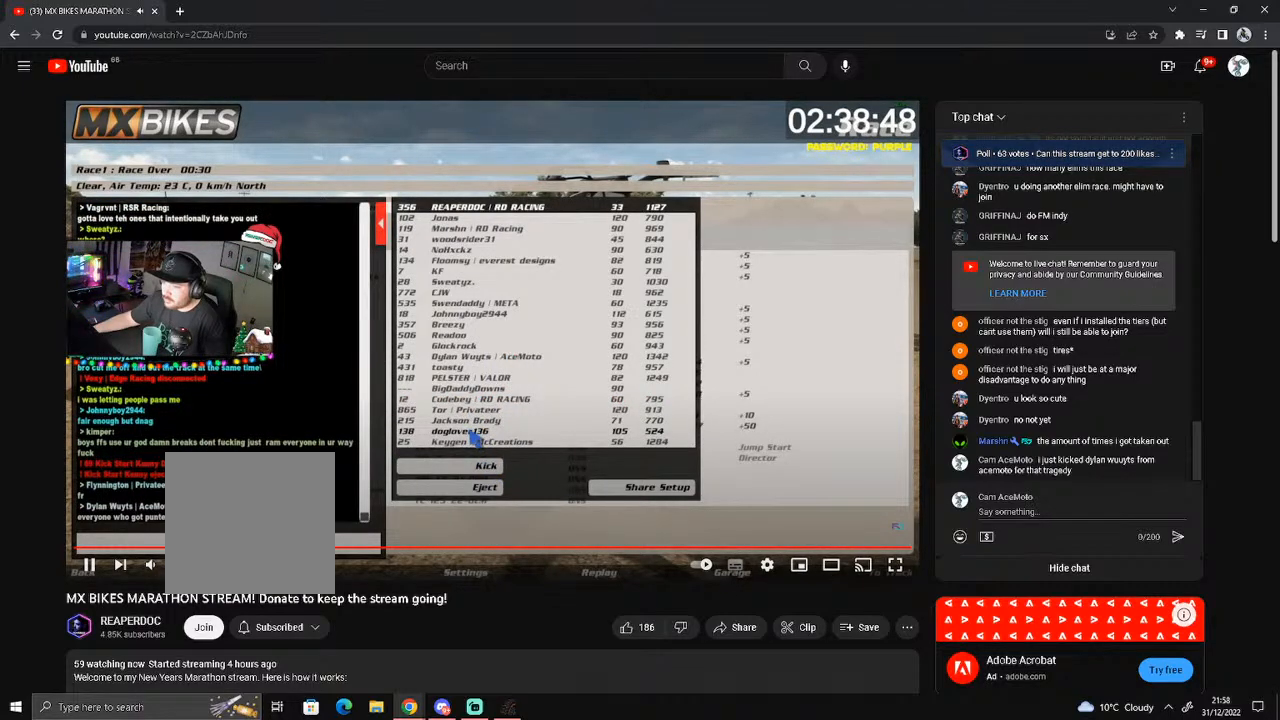
{"dt_ms": 500, "buttons": [], "left_stick": "down", "right_stick": "center", "events": []}
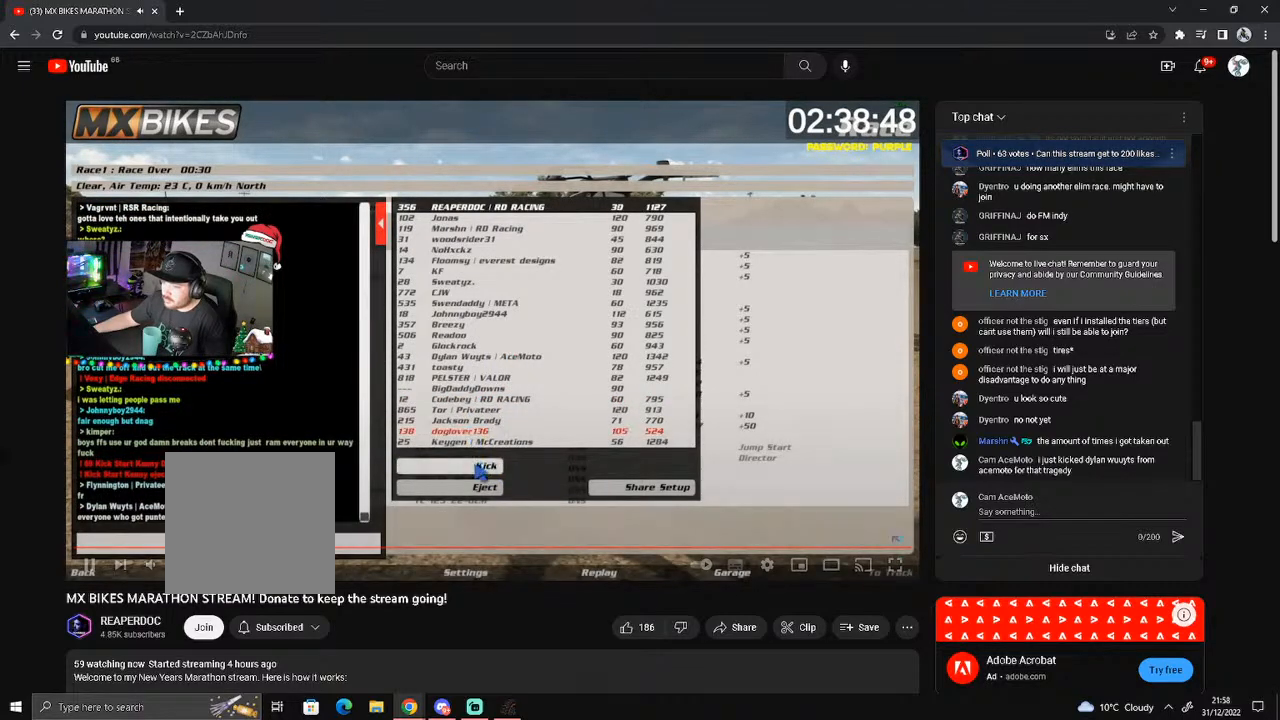
{"dt_ms": 500, "buttons": [], "left_stick": "down", "right_stick": "center", "events": []}
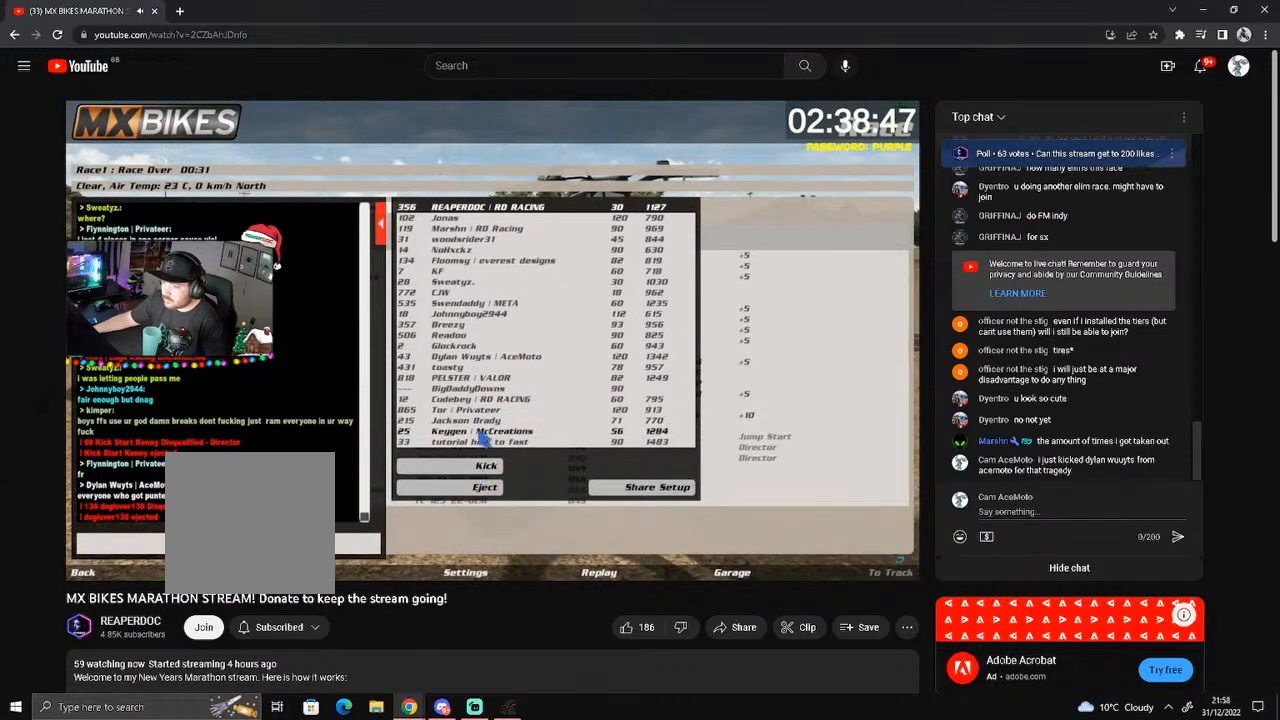
{"dt_ms": 500, "buttons": [], "left_stick": "down", "right_stick": "center", "events": []}
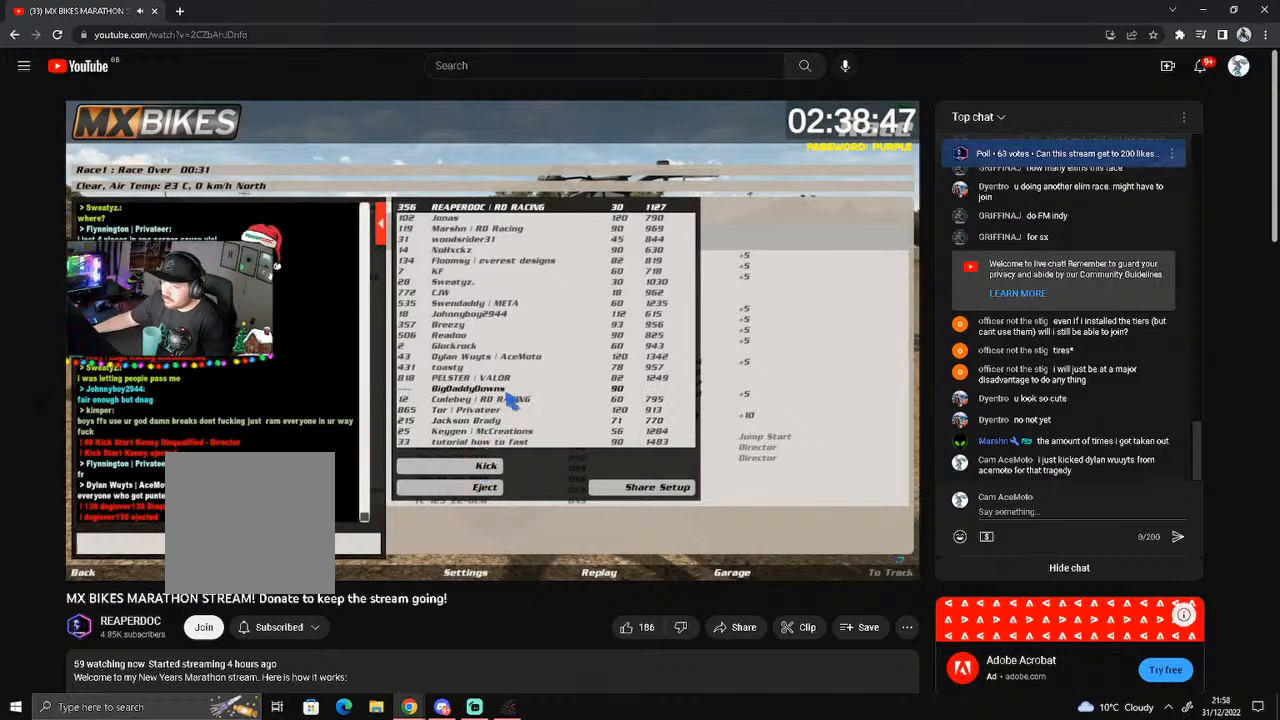
{"dt_ms": 500, "buttons": [], "left_stick": "down", "right_stick": "center", "events": []}
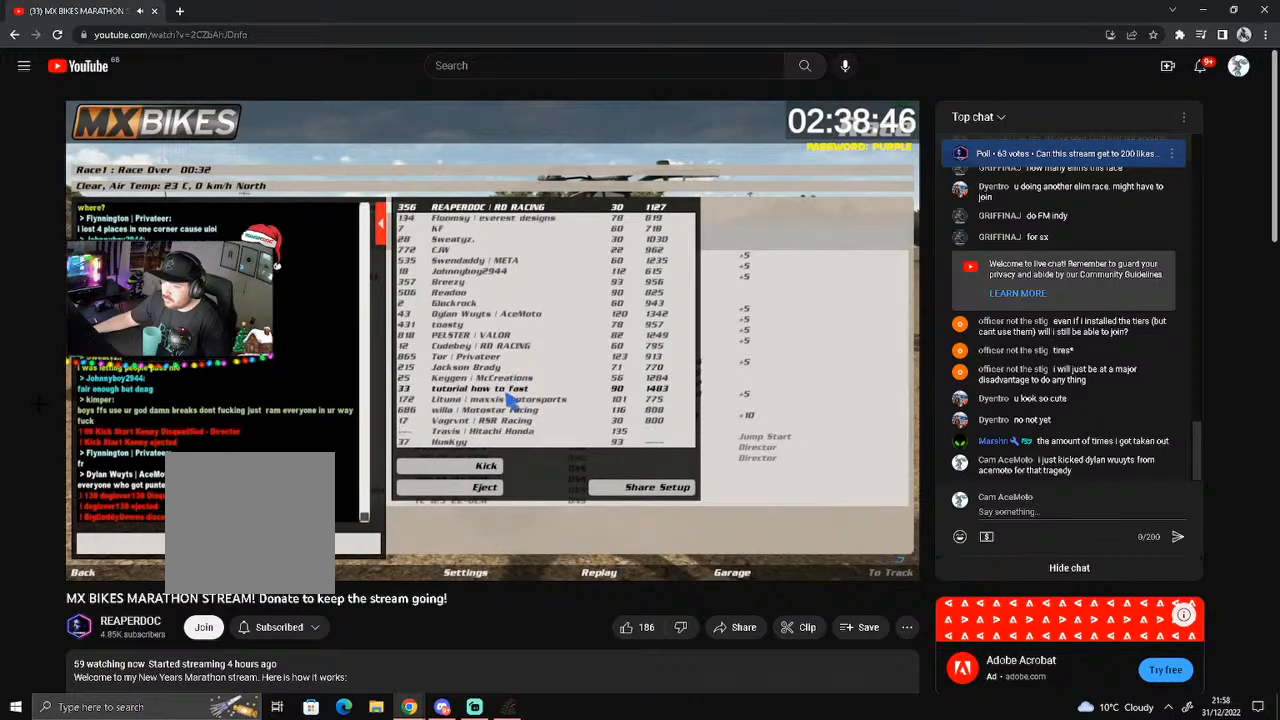
{"dt_ms": 500, "buttons": [], "left_stick": "down", "right_stick": "center", "events": []}
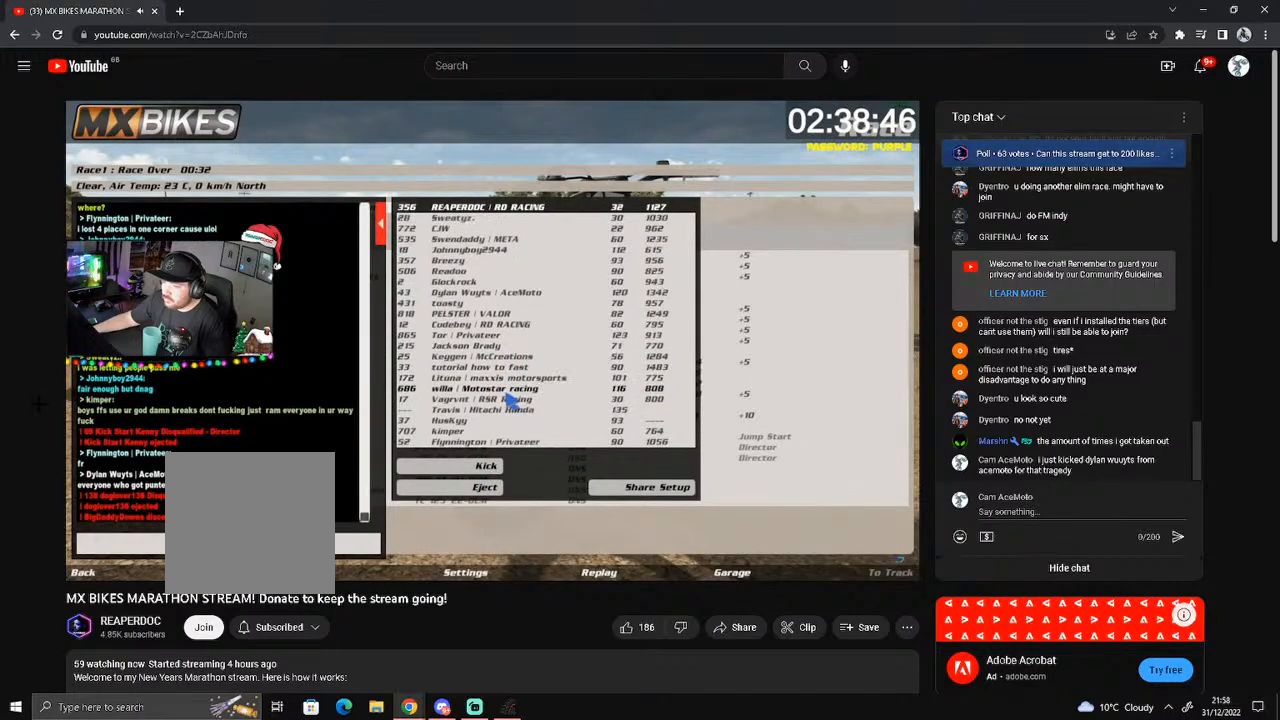
{"dt_ms": 500, "buttons": [], "left_stick": "down", "right_stick": "center", "events": []}
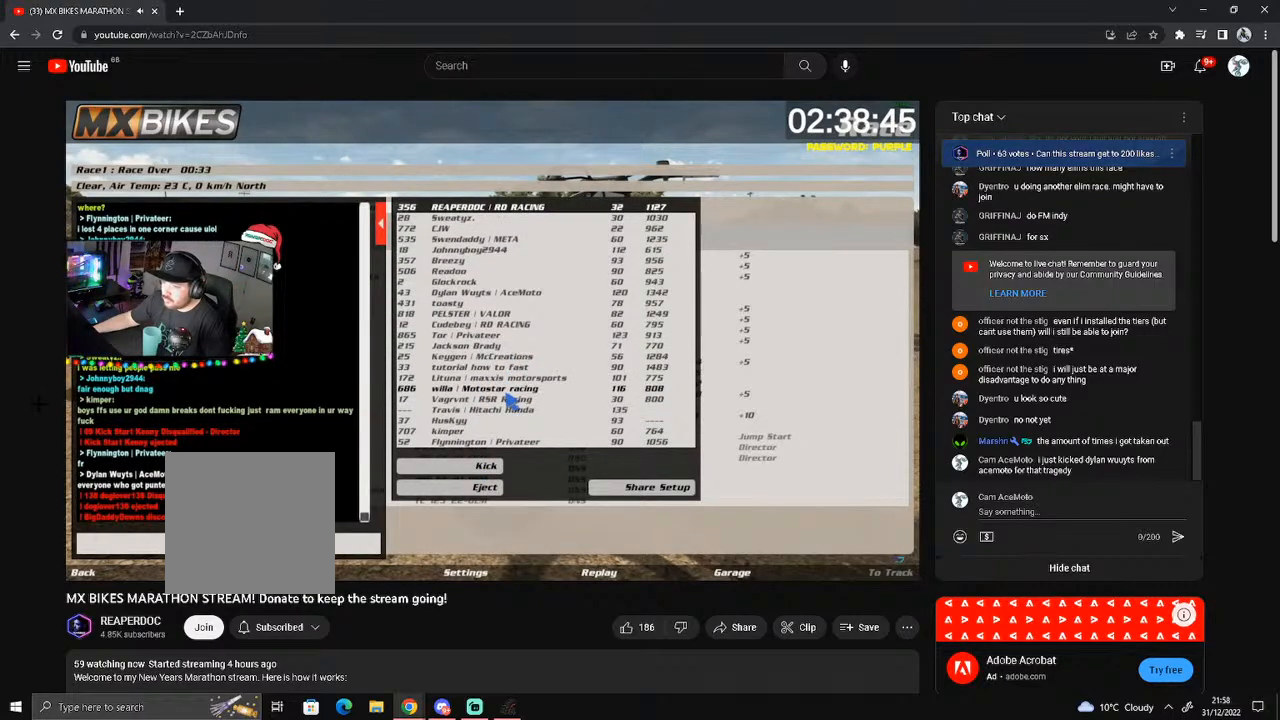
{"dt_ms": 500, "buttons": [], "left_stick": "down", "right_stick": "center", "events": []}
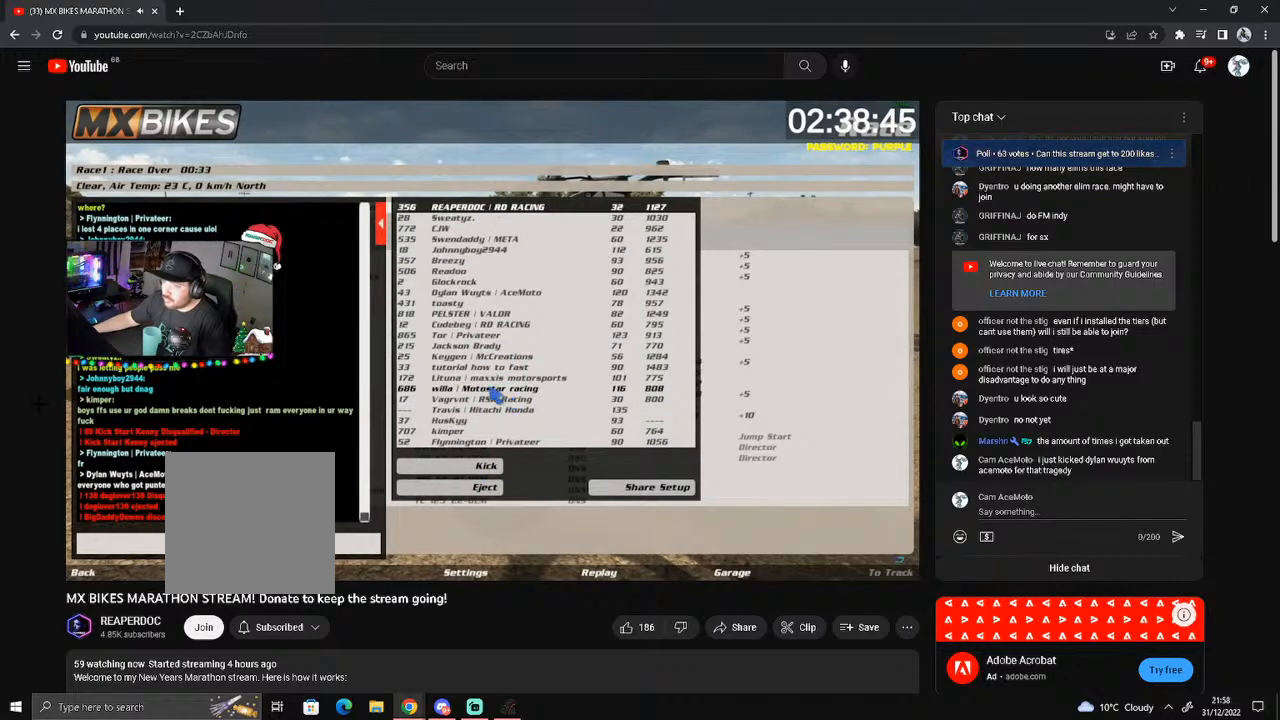
{"dt_ms": 500, "buttons": [], "left_stick": "down", "right_stick": "center", "events": []}
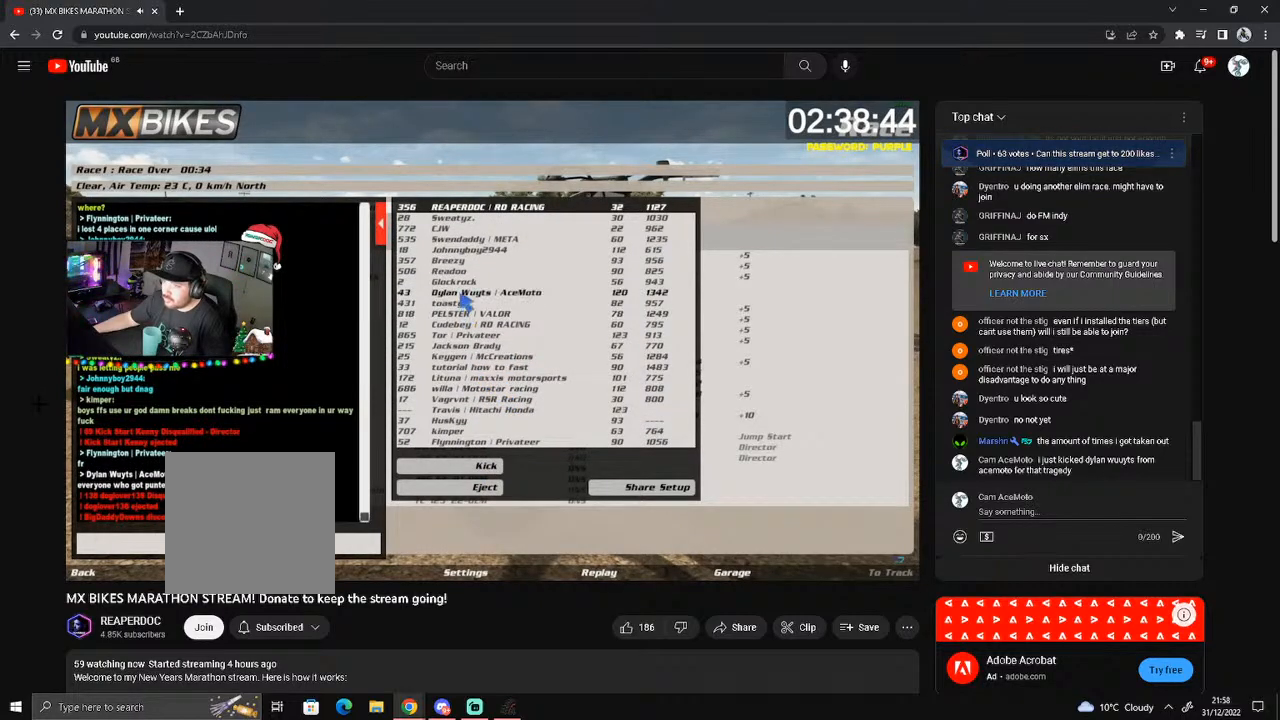
{"dt_ms": 500, "buttons": [], "left_stick": "down", "right_stick": "center", "events": []}
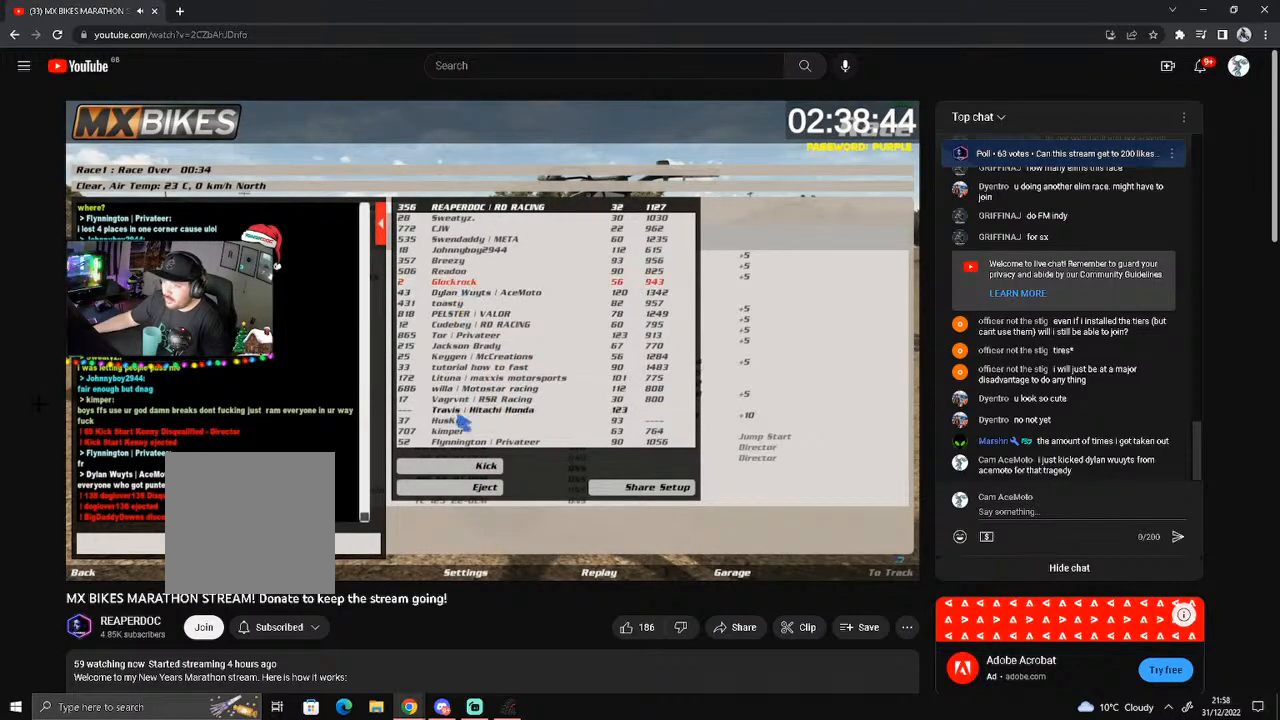
{"dt_ms": 500, "buttons": [], "left_stick": "down", "right_stick": "center", "events": []}
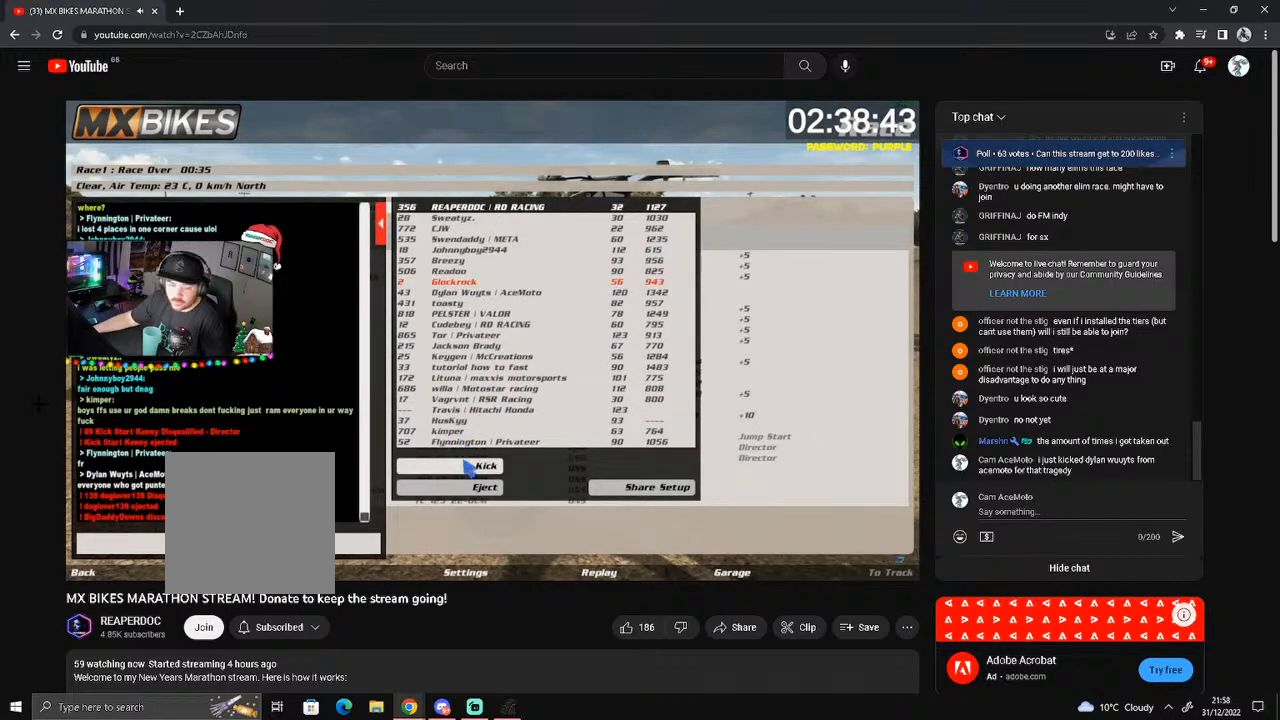
{"dt_ms": 500, "buttons": [], "left_stick": "down", "right_stick": "center", "events": []}